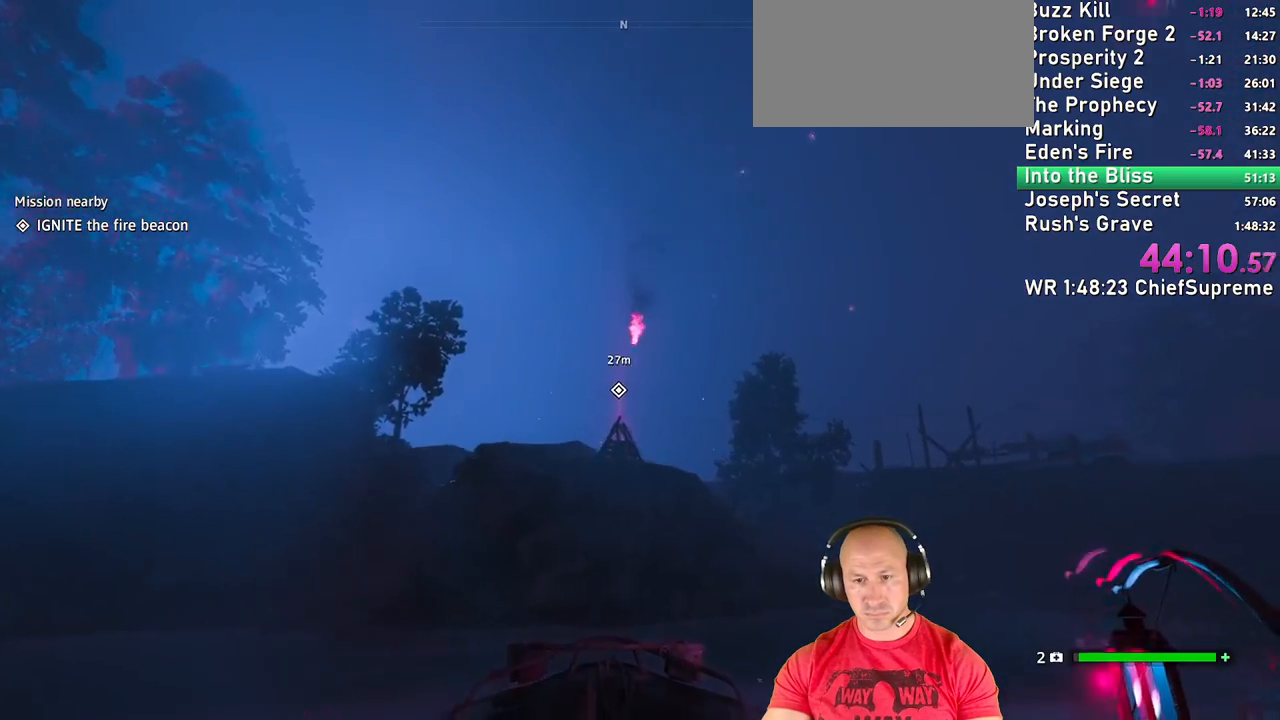
Gameplay with keyboard and mouse; each line is a JSON object with the keys and mouse buttons held at the frame after it. "events" lists presses ("down") and releases ("up") of "1", "2", "3", "4", "5", "a", "alt", "b", "c", "ctrl", "d", "e", "escape", "f", "g", "h", "q", "r", "s", "shift", "space", "t", "tab", "v", "w", "x", "y", "z", "mouse_left", "mouse_right", "mouse_wheel_up" and "mouse_wheel_down" between this image and that frame as [ms after this image, input, new state], when the widget could be followed in between. "mouse_left", "mouse_right", "mouse_wheel_up", "mouse_wheel_down" = the "left", "right", "wheel_up", "wheel_down" buttons of the "mouse" list. No other keys are recorded. Not read: mouse_move.
{"keys": ["d", "w"], "mouse": [], "events": []}
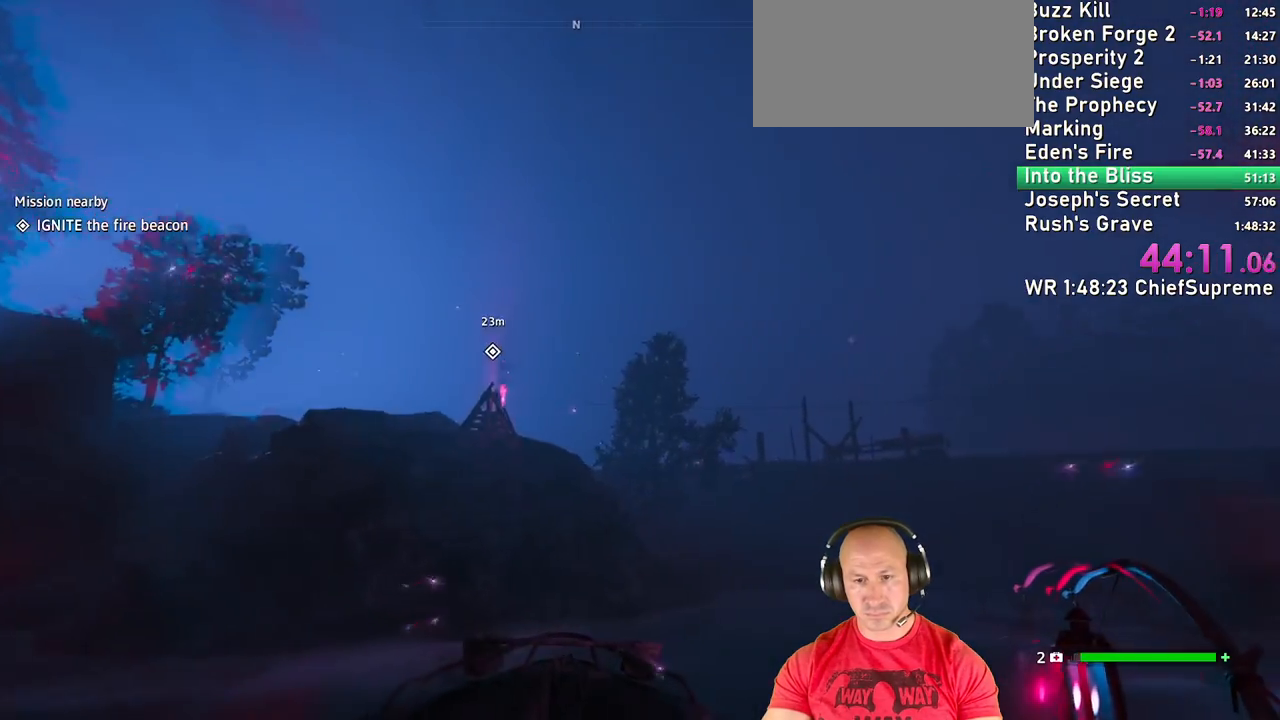
{"keys": ["d", "w"], "mouse": [], "events": [[184, "d", "up"], [417, "d", "down"]]}
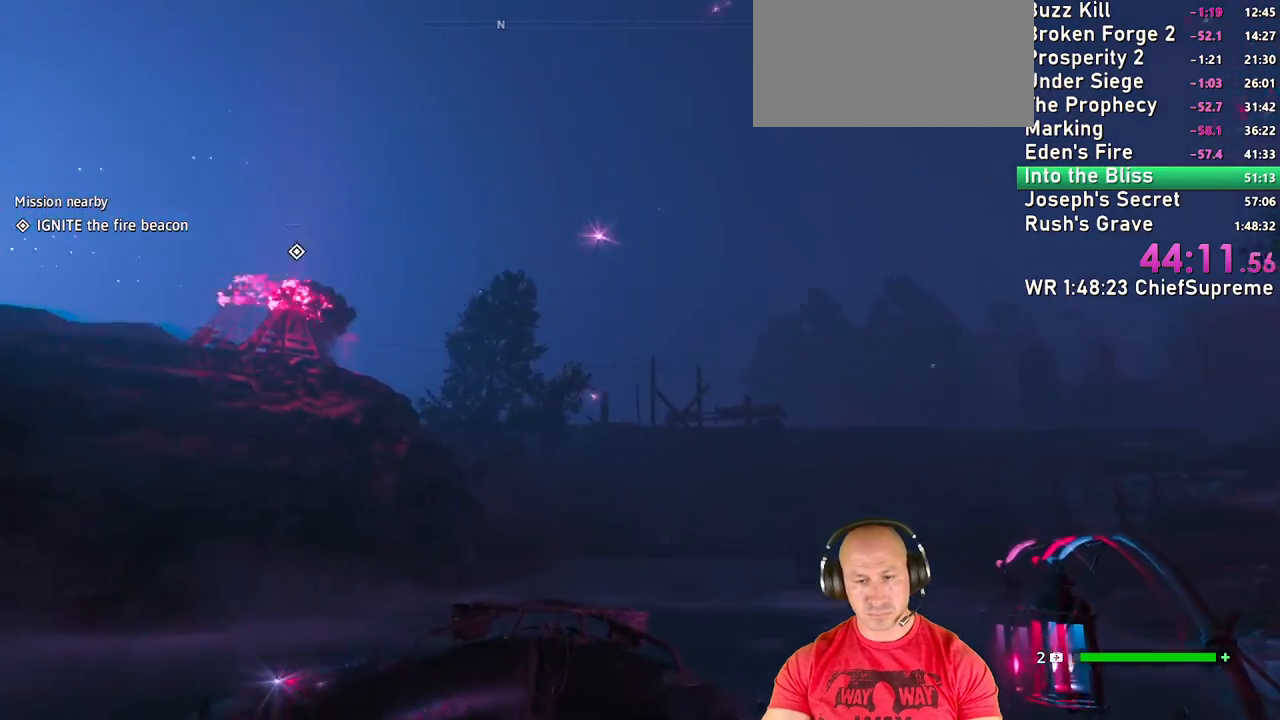
{"keys": ["w"], "mouse": [], "events": [[100, "d", "up"]]}
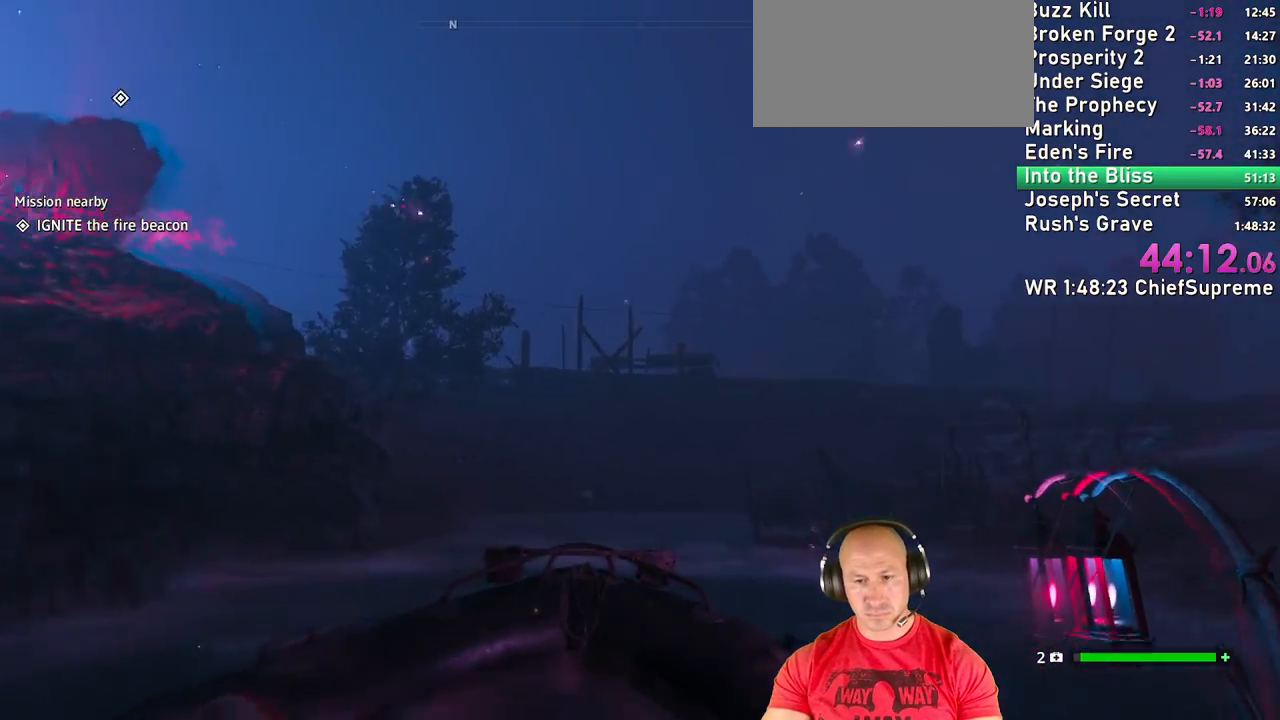
{"keys": ["w"], "mouse": [], "events": [[167, "a", "down"], [250, "a", "up"]]}
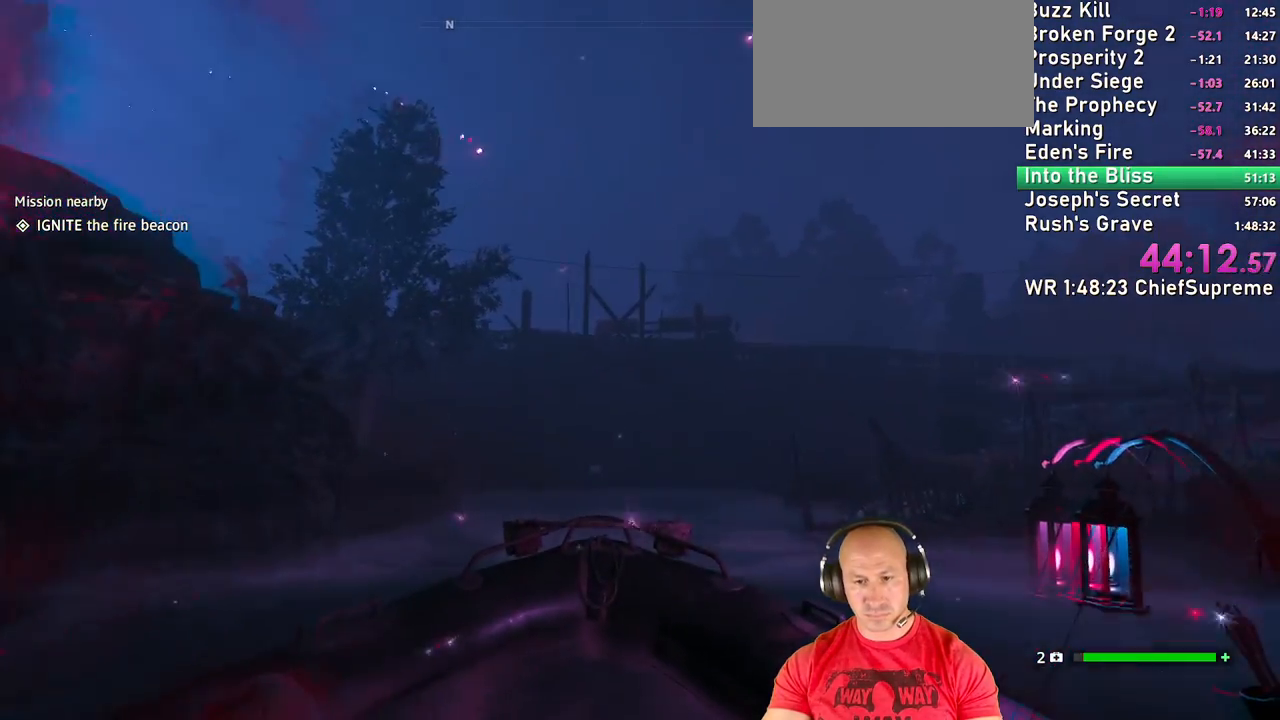
{"keys": ["w"], "mouse": [], "events": [[84, "d", "down"], [184, "d", "up"]]}
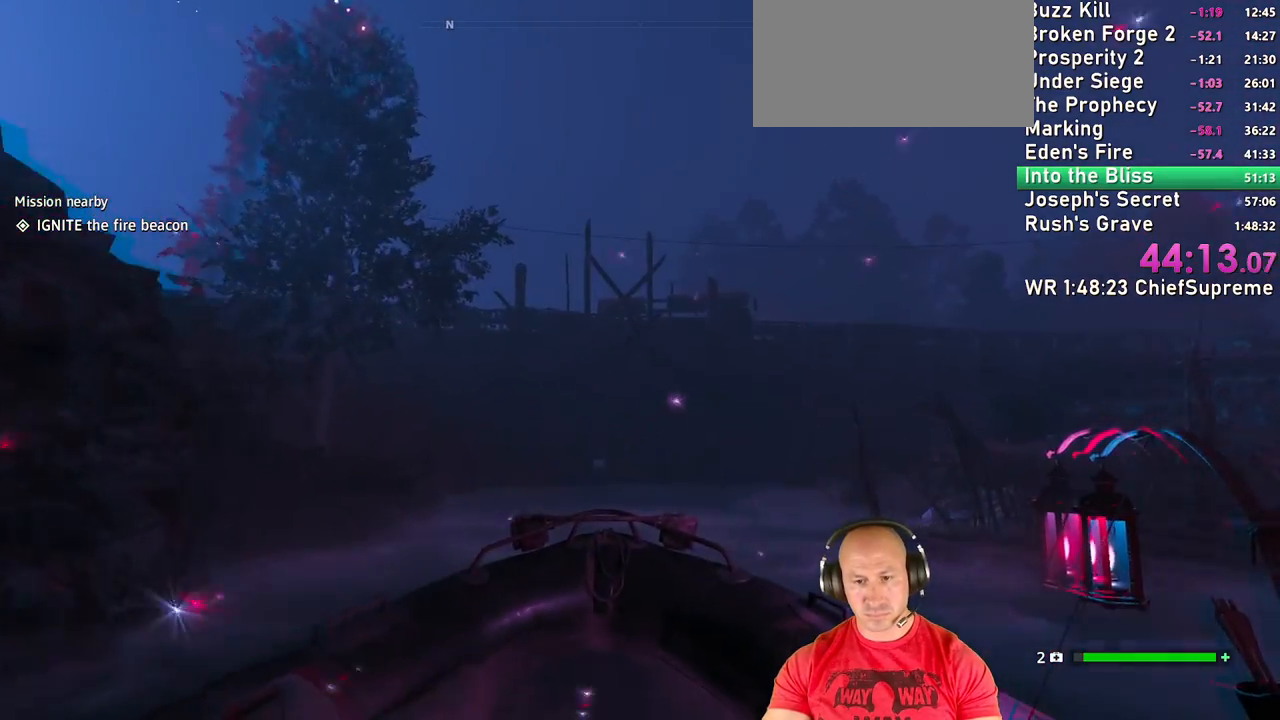
{"keys": ["w"], "mouse": [], "events": []}
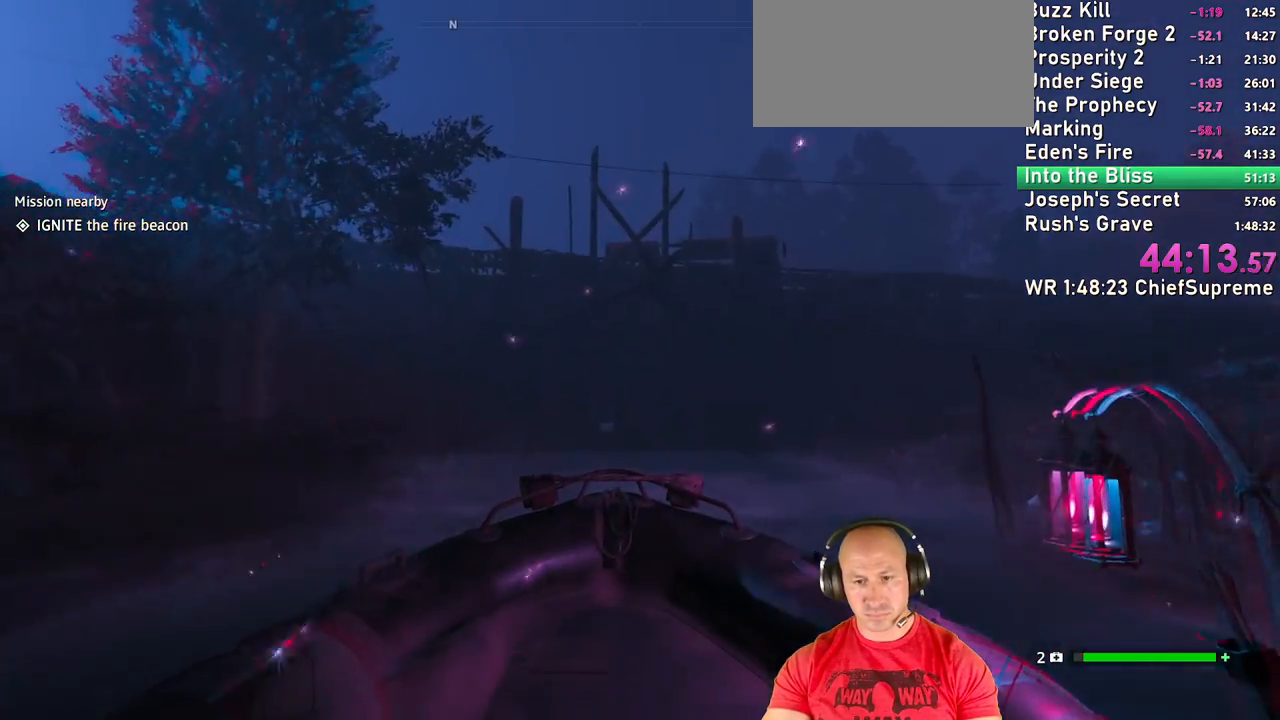
{"keys": [], "mouse": [], "events": [[300, "e", "down"], [350, "e", "up"], [350, "w", "up"]]}
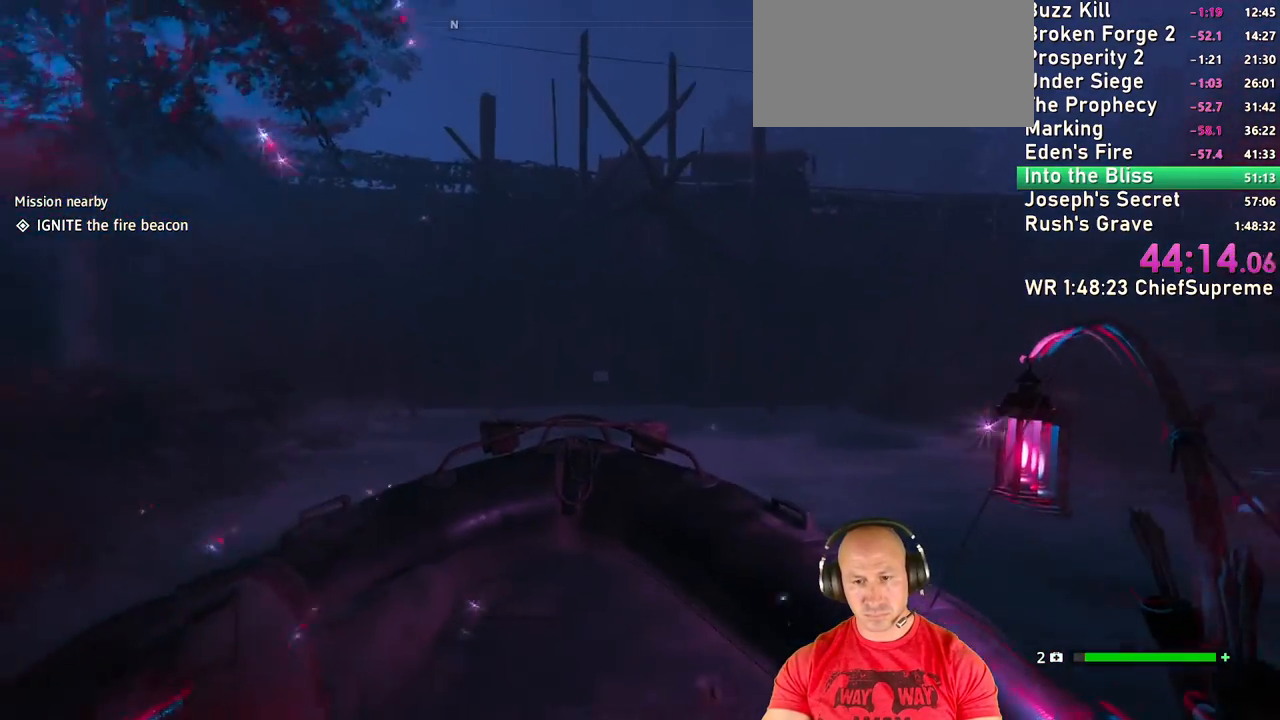
{"keys": ["shift", "w"], "mouse": [], "events": [[184, "w", "down"], [217, "shift", "down"], [367, "shift", "up"], [500, "shift", "down"]]}
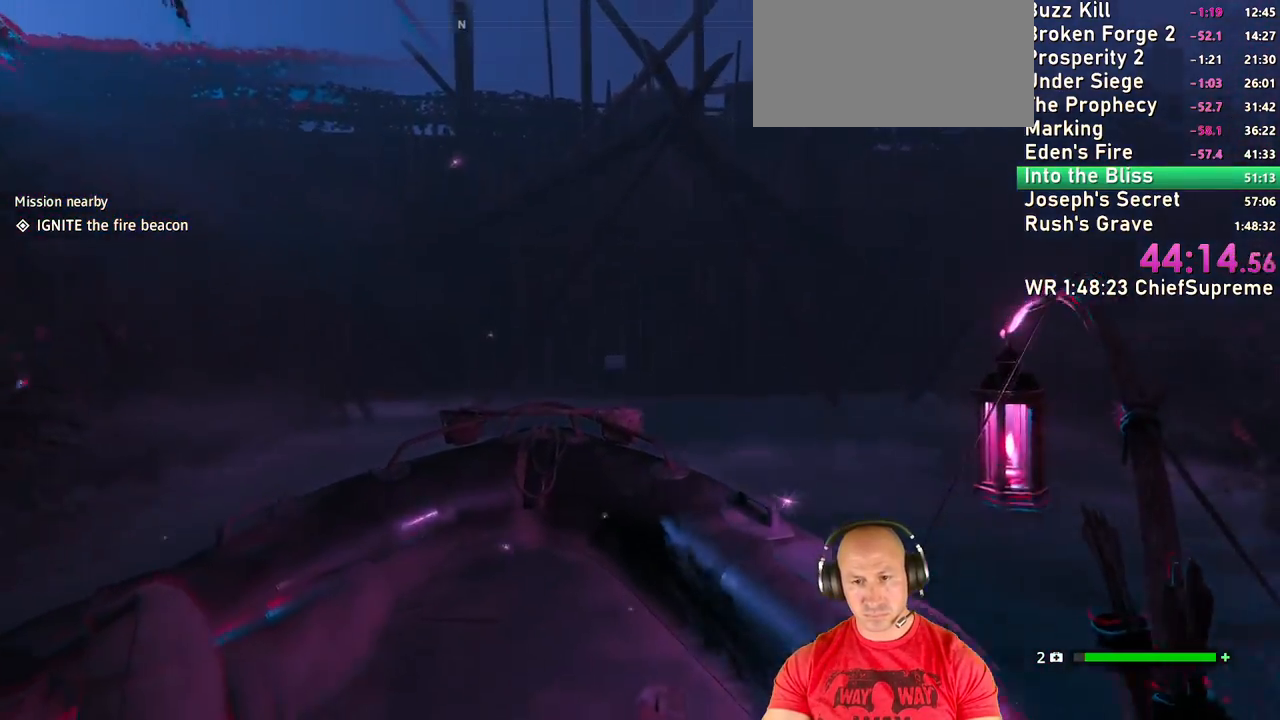
{"keys": ["space", "w"], "mouse": [], "events": [[100, "shift", "up"], [234, "shift", "down"], [334, "shift", "up"], [434, "space", "down"]]}
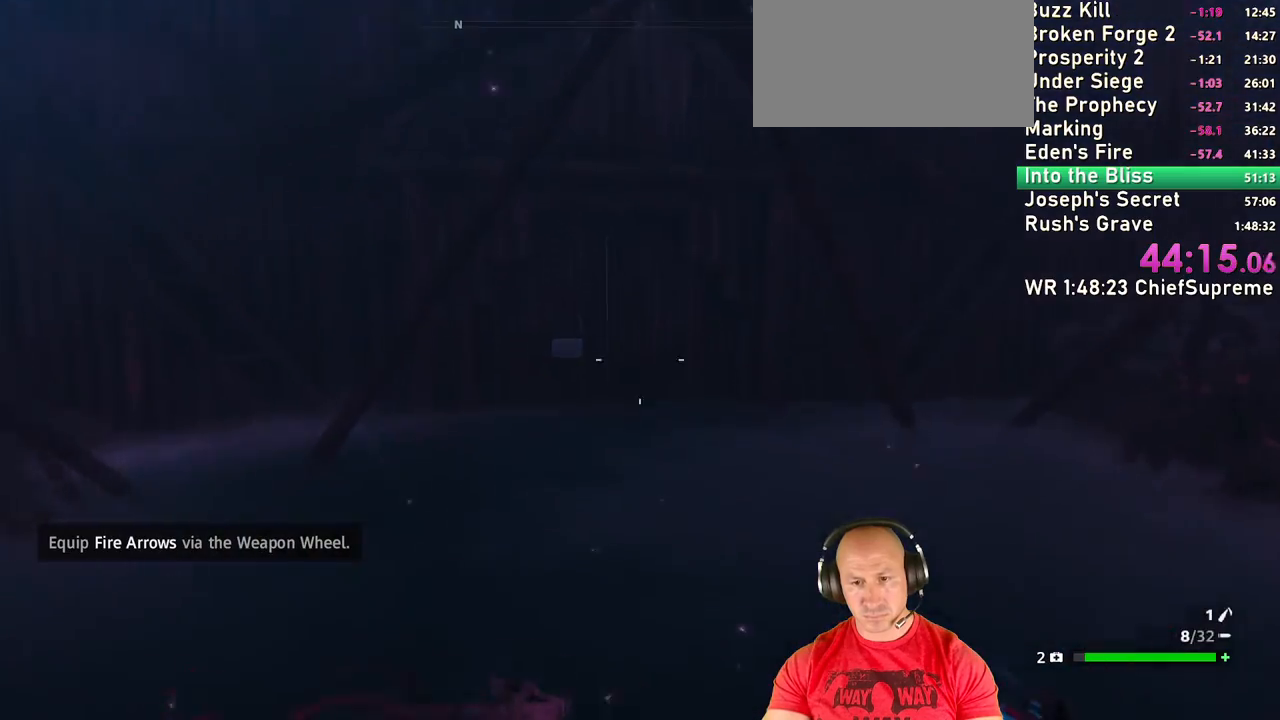
{"keys": ["w"], "mouse": [], "events": [[17, "space", "up"]]}
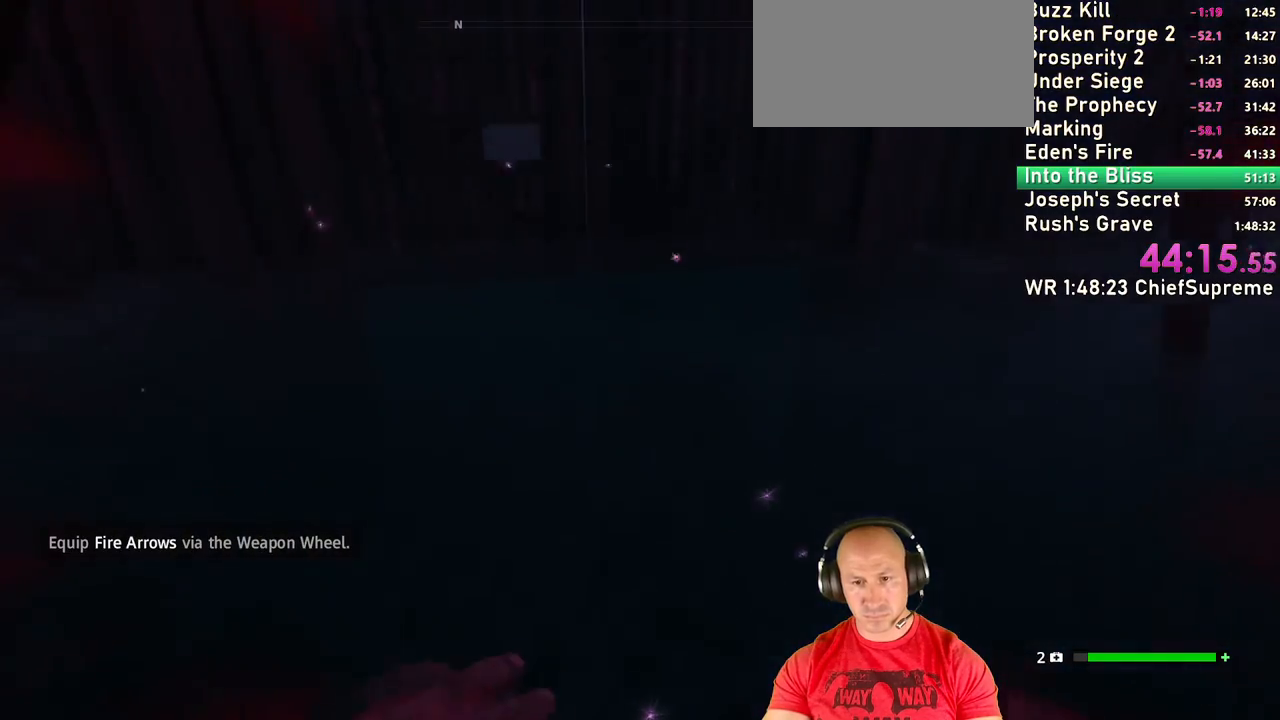
{"keys": ["w"], "mouse": [], "events": [[267, "shift", "down"], [417, "shift", "up"]]}
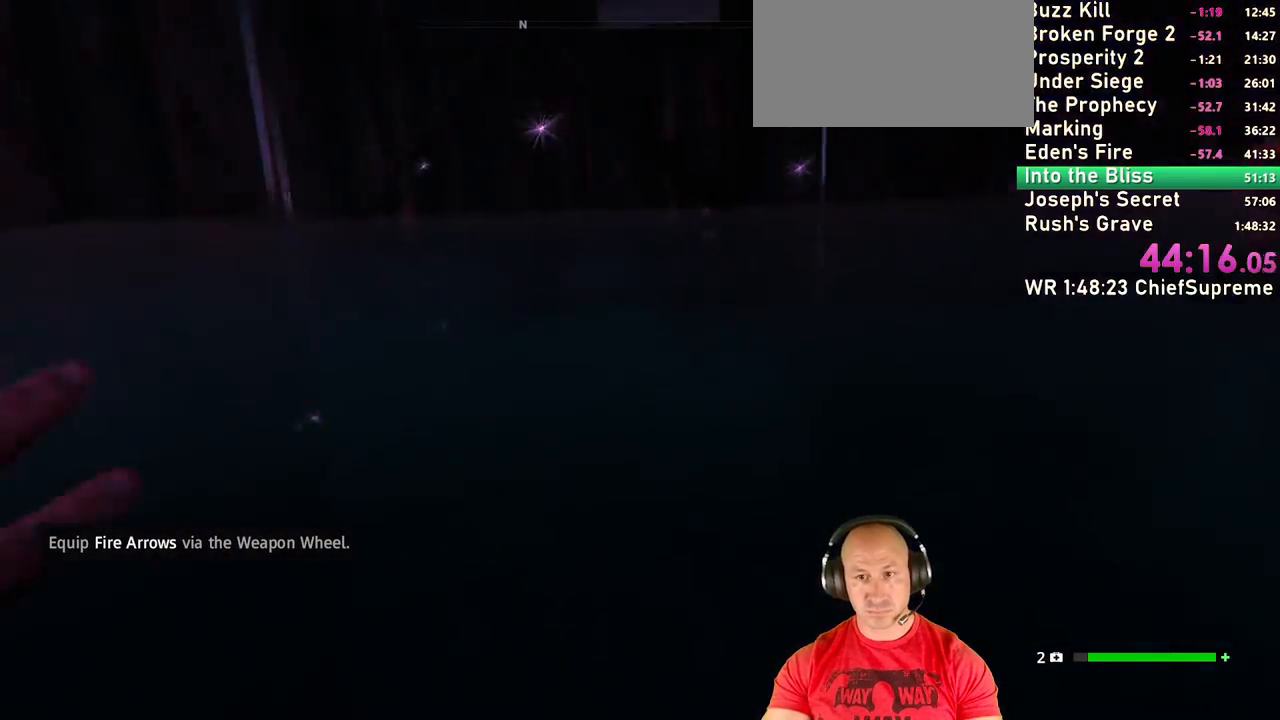
{"keys": ["w"], "mouse": [], "events": [[50, "shift", "down"], [200, "shift", "up"], [334, "shift", "down"], [484, "shift", "up"]]}
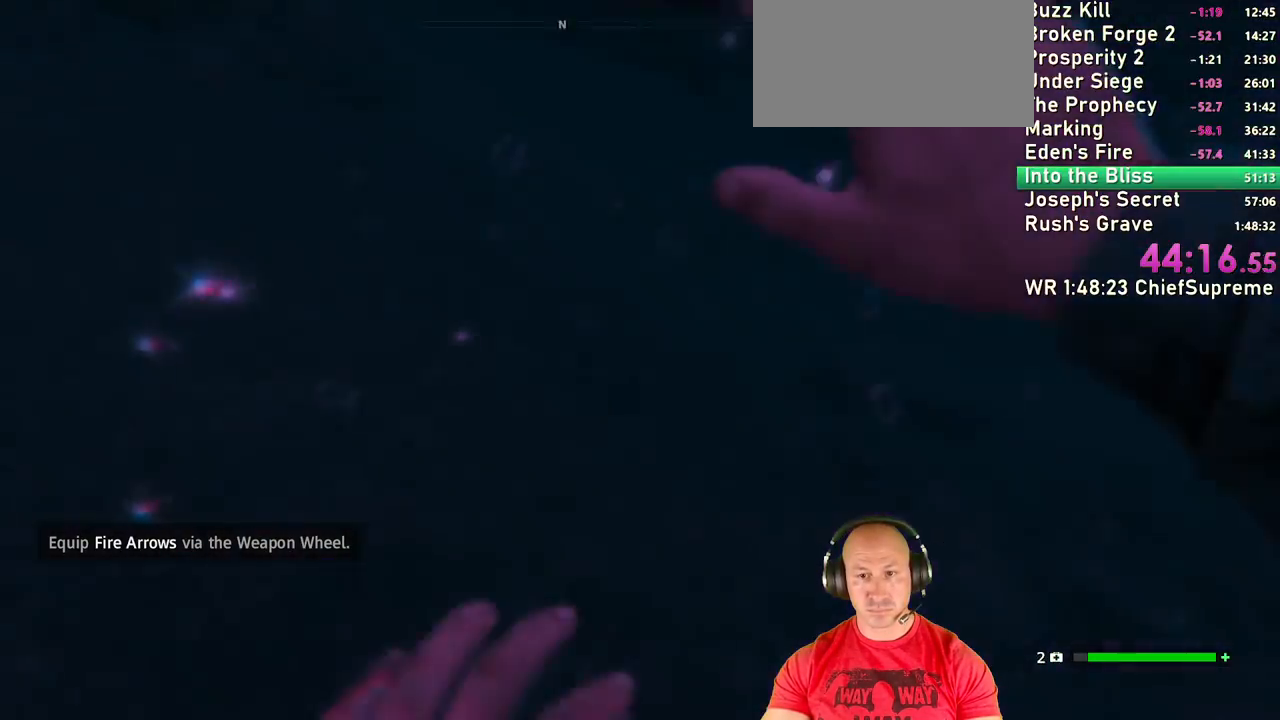
{"keys": ["shift", "w"], "mouse": [], "events": [[117, "shift", "down"], [300, "shift", "up"], [450, "shift", "down"]]}
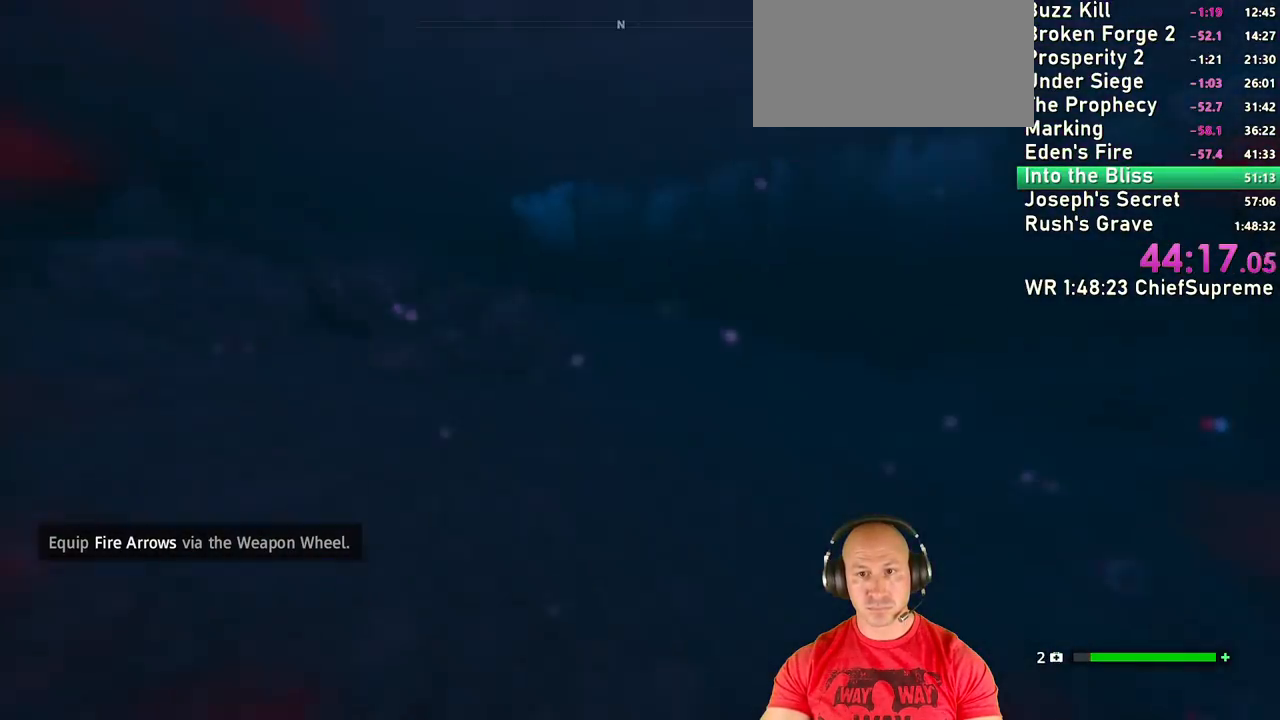
{"keys": ["shift", "w"], "mouse": [], "events": [[134, "shift", "up"], [234, "shift", "down"], [417, "shift", "up"], [500, "shift", "down"]]}
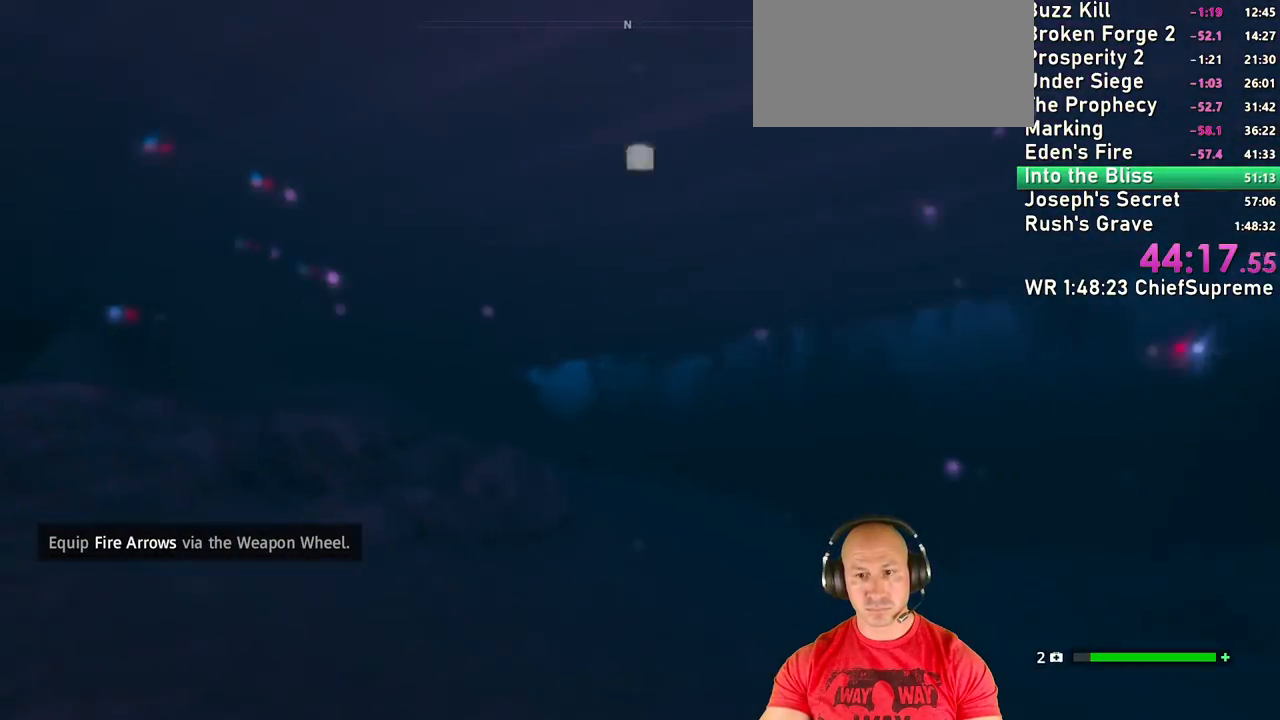
{"keys": ["w"], "mouse": [], "events": [[200, "shift", "up"], [284, "shift", "down"], [467, "shift", "up"]]}
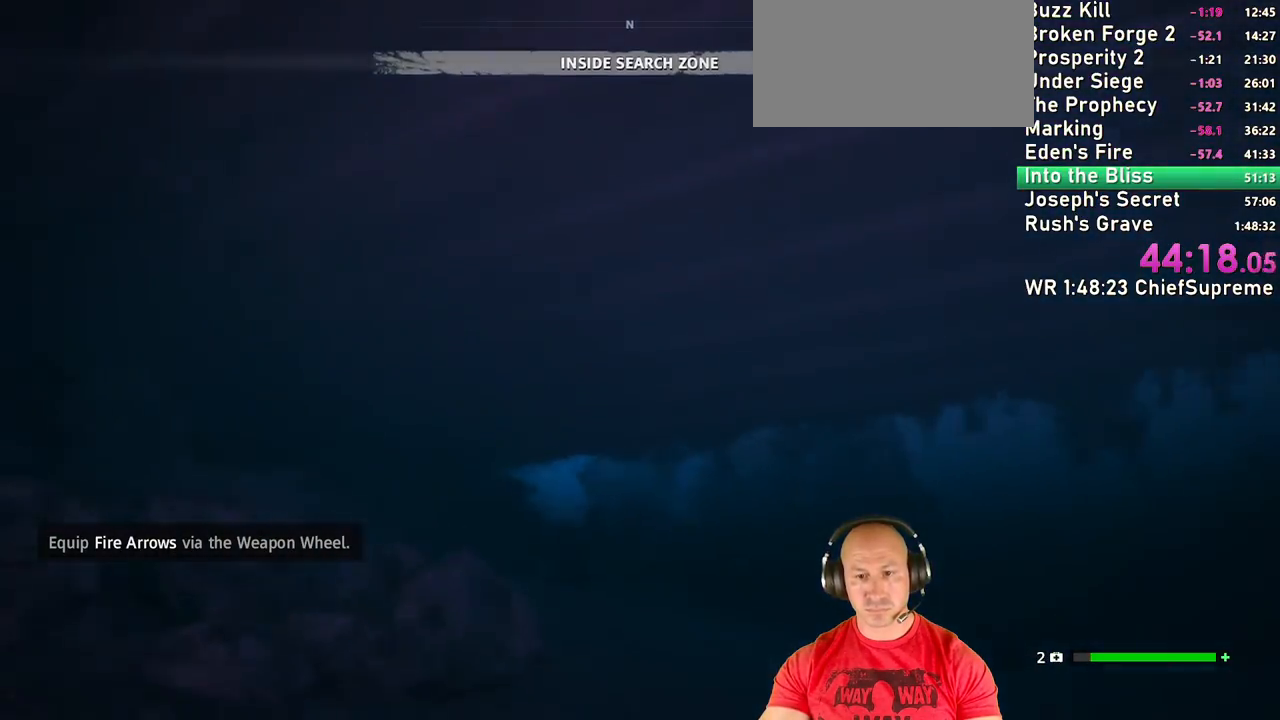
{"keys": ["w"], "mouse": [], "events": [[117, "shift", "down"], [250, "shift", "up"], [350, "shift", "down"], [484, "shift", "up"]]}
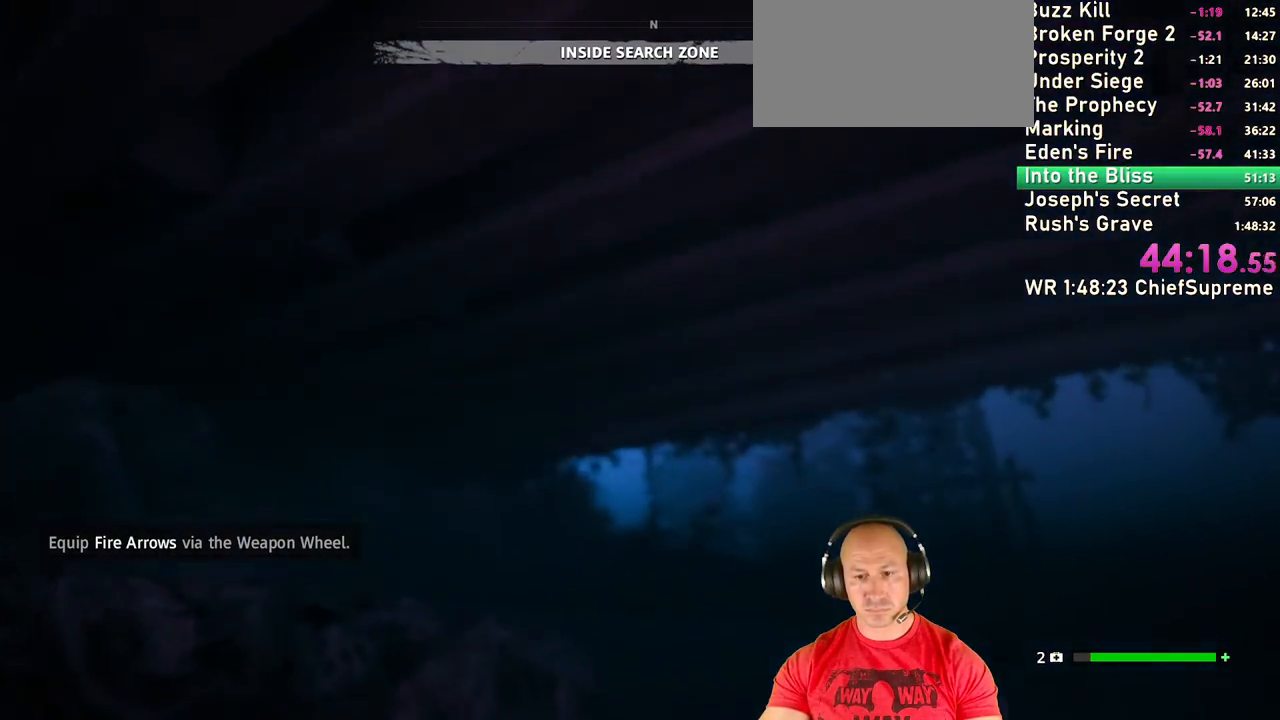
{"keys": ["w"], "mouse": [], "events": [[134, "shift", "down"], [267, "shift", "up"], [417, "shift", "down"], [500, "shift", "up"]]}
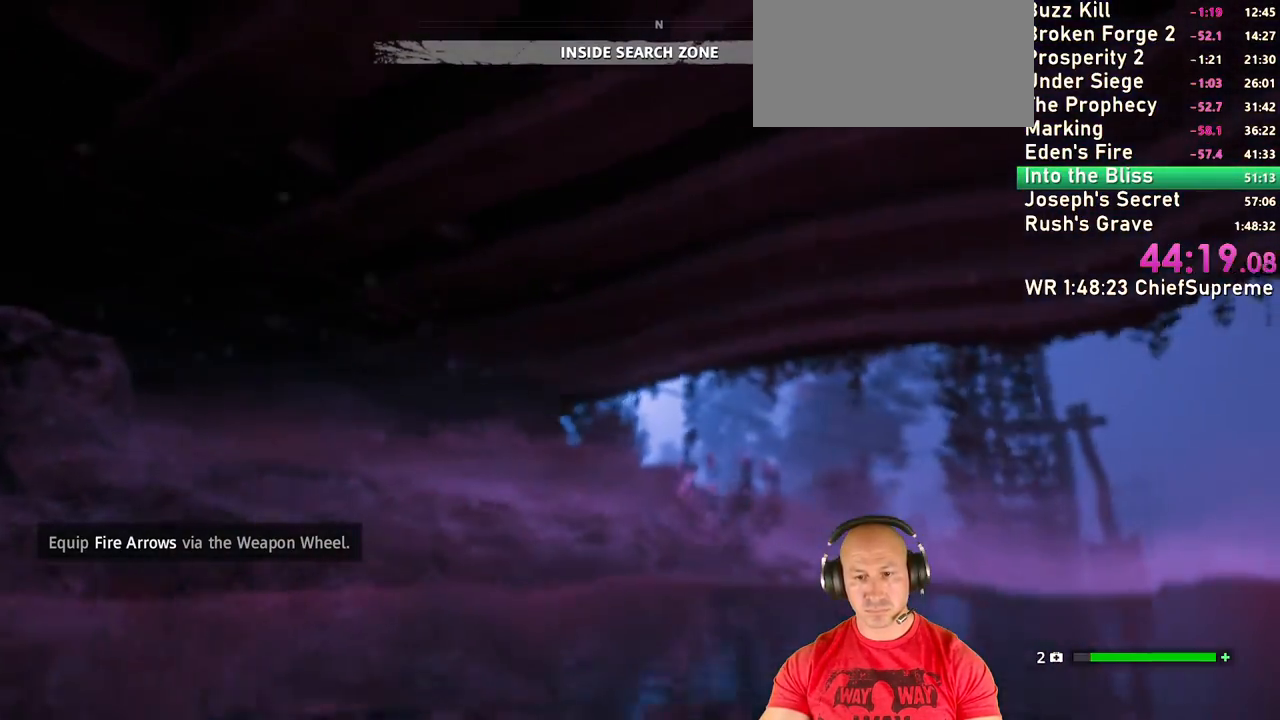
{"keys": ["w"], "mouse": [], "events": [[100, "shift", "down"], [234, "shift", "up"]]}
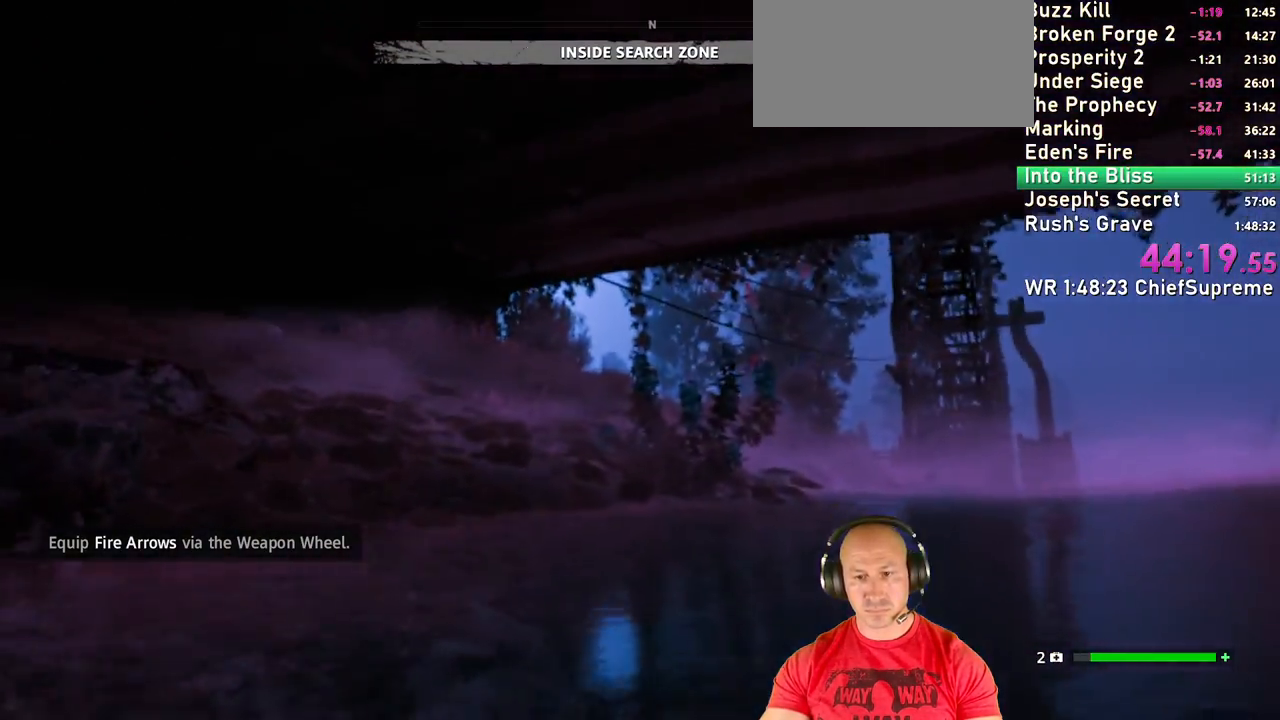
{"keys": ["w"], "mouse": [], "events": [[67, "shift", "down"], [217, "shift", "up"], [300, "shift", "down"], [450, "shift", "up"]]}
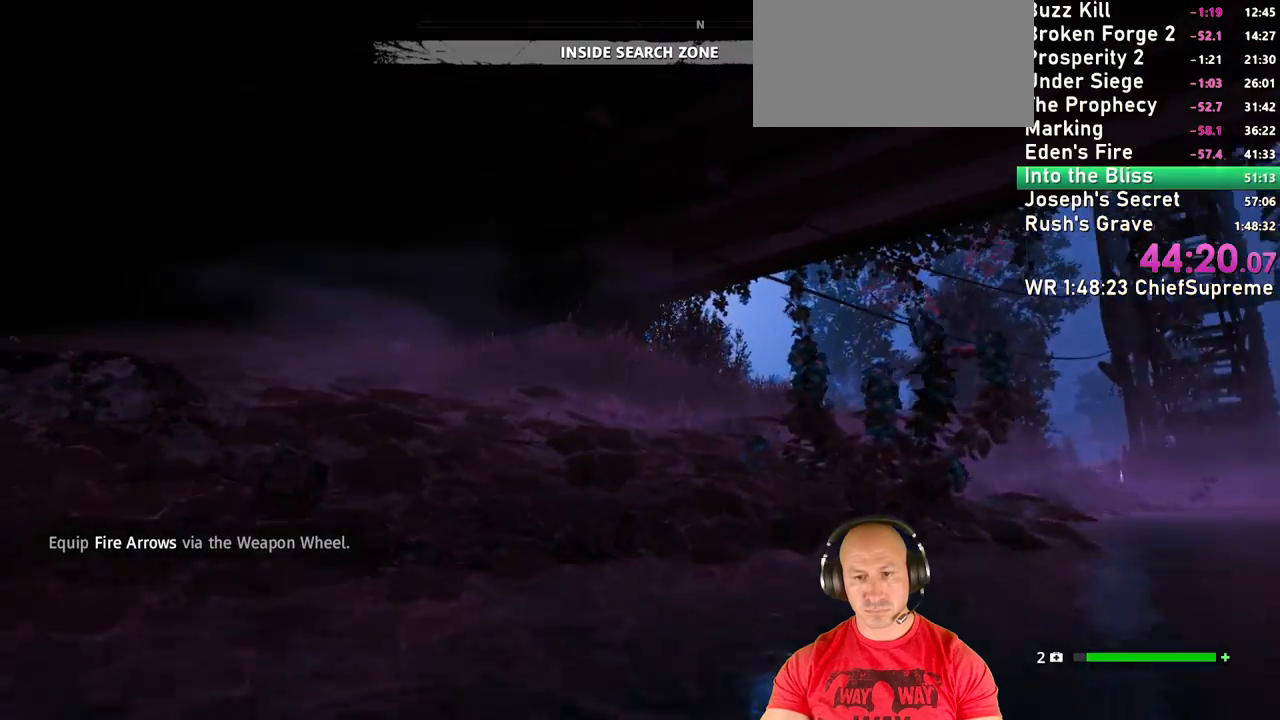
{"keys": ["w"], "mouse": [], "events": [[84, "space", "down"], [184, "space", "up"], [234, "space", "down"], [367, "space", "up"], [417, "space", "down"], [467, "space", "up"]]}
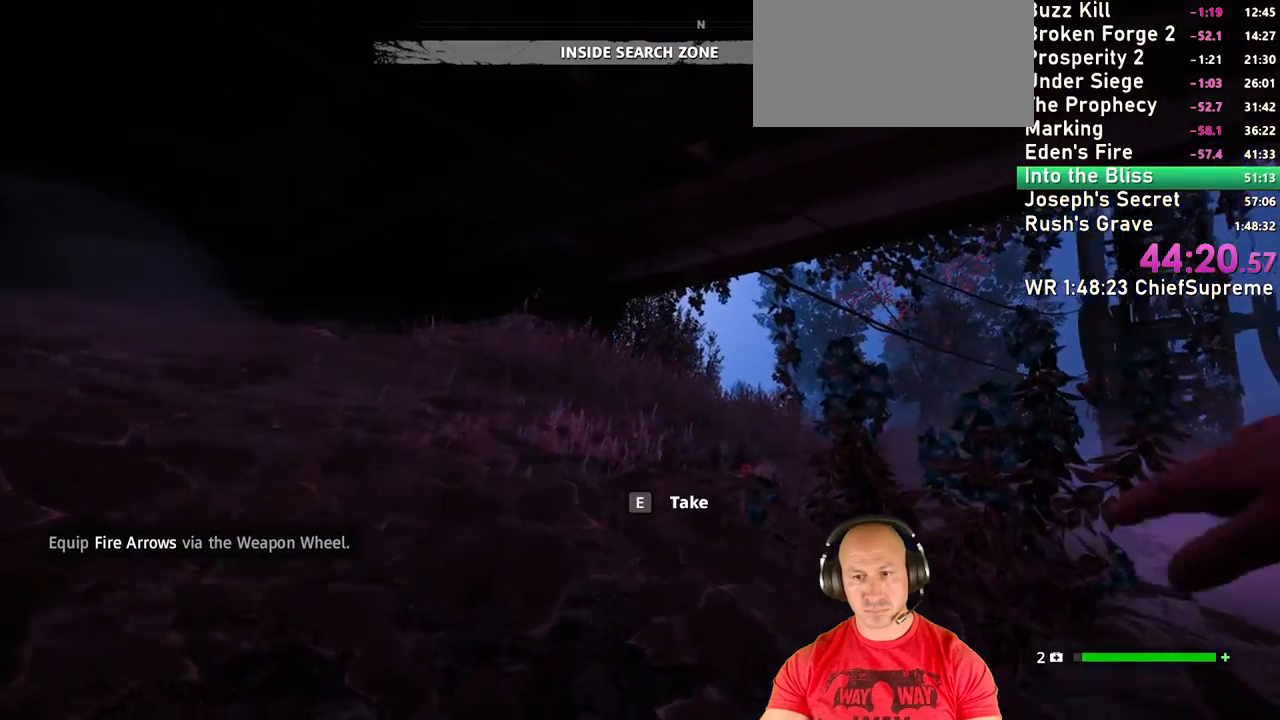
{"keys": ["w"], "mouse": [], "events": [[50, "space", "down"], [100, "space", "up"], [150, "space", "down"], [284, "space", "up"], [334, "space", "down"], [434, "space", "up"]]}
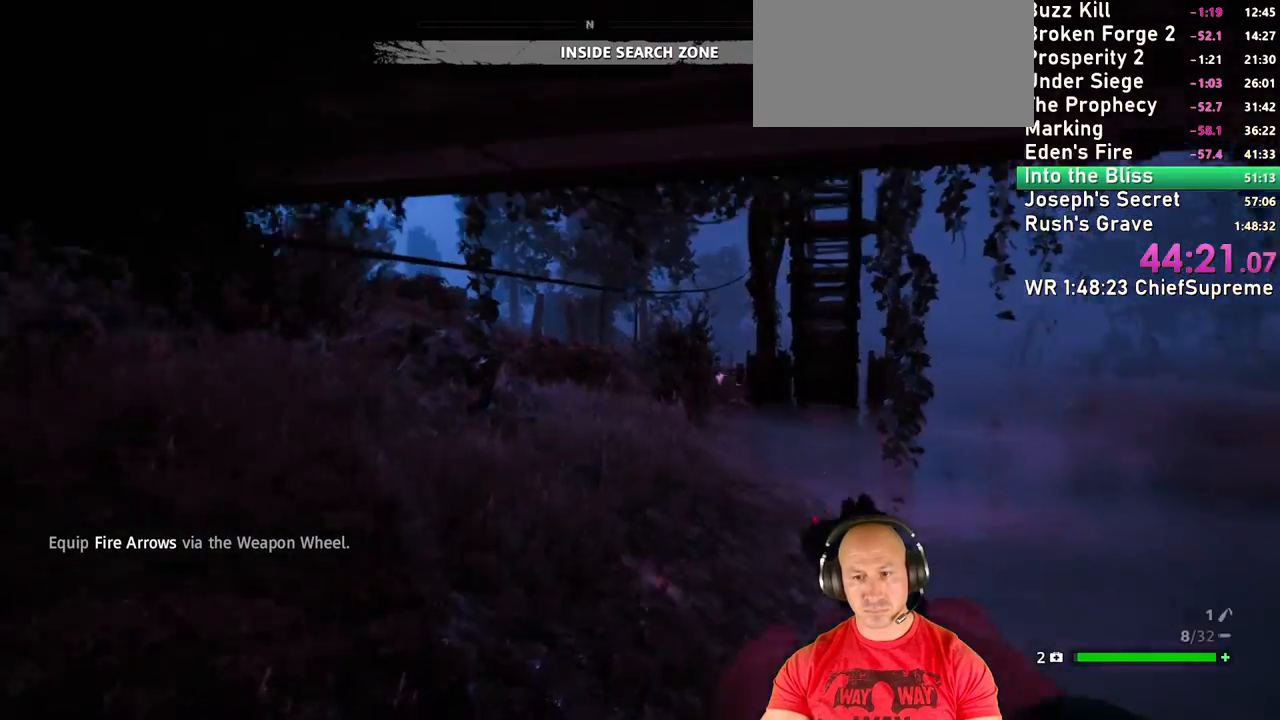
{"keys": ["shift", "w"], "mouse": [], "events": [[267, "shift", "down"], [400, "shift", "up"], [500, "shift", "down"]]}
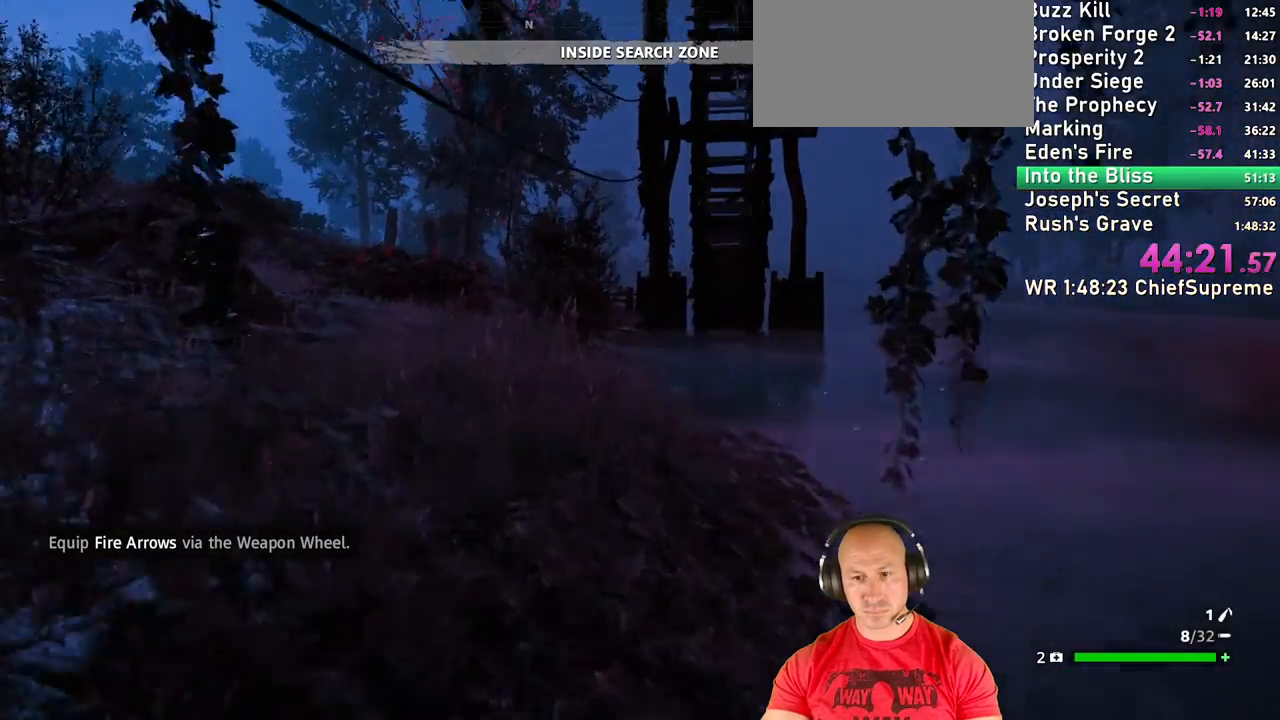
{"keys": ["w"], "mouse": [], "events": [[34, "space", "down"], [84, "shift", "up"], [134, "space", "up"], [184, "r", "down"], [284, "r", "up"]]}
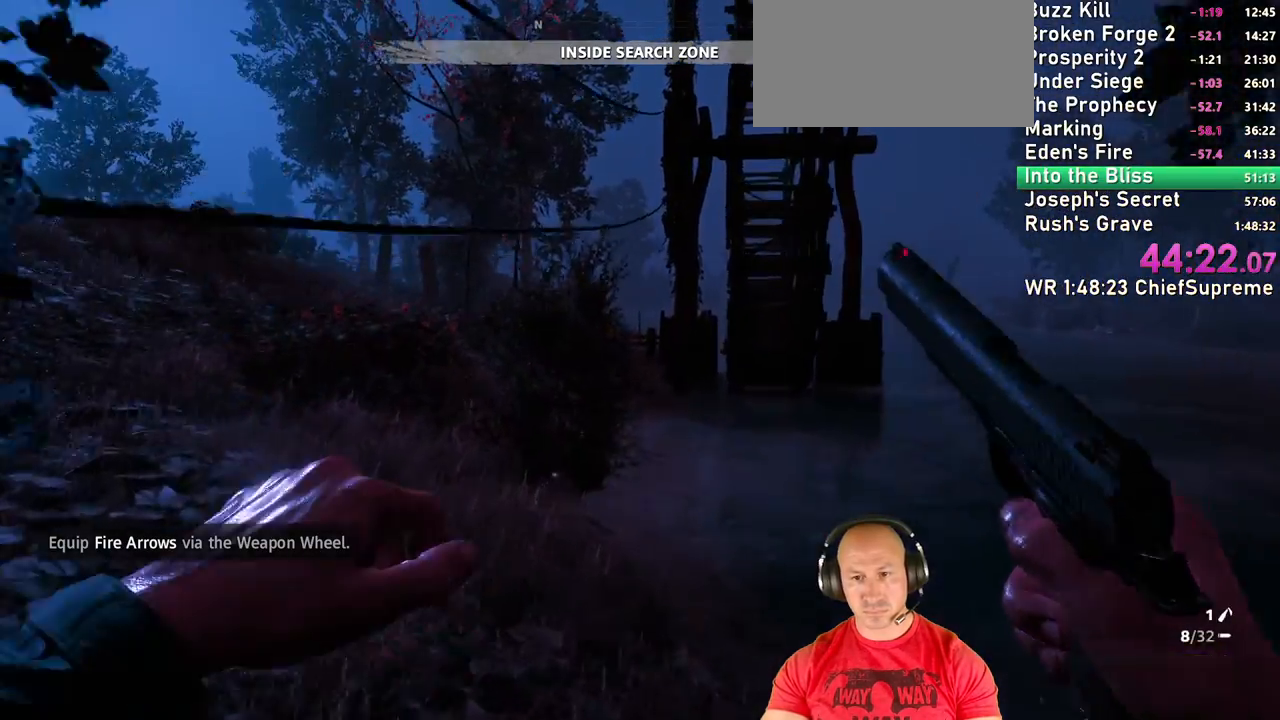
{"keys": ["w"], "mouse": [], "events": [[150, "shift", "down"], [200, "space", "down"], [284, "shift", "up"], [284, "space", "up"], [334, "space", "down"], [484, "space", "up"]]}
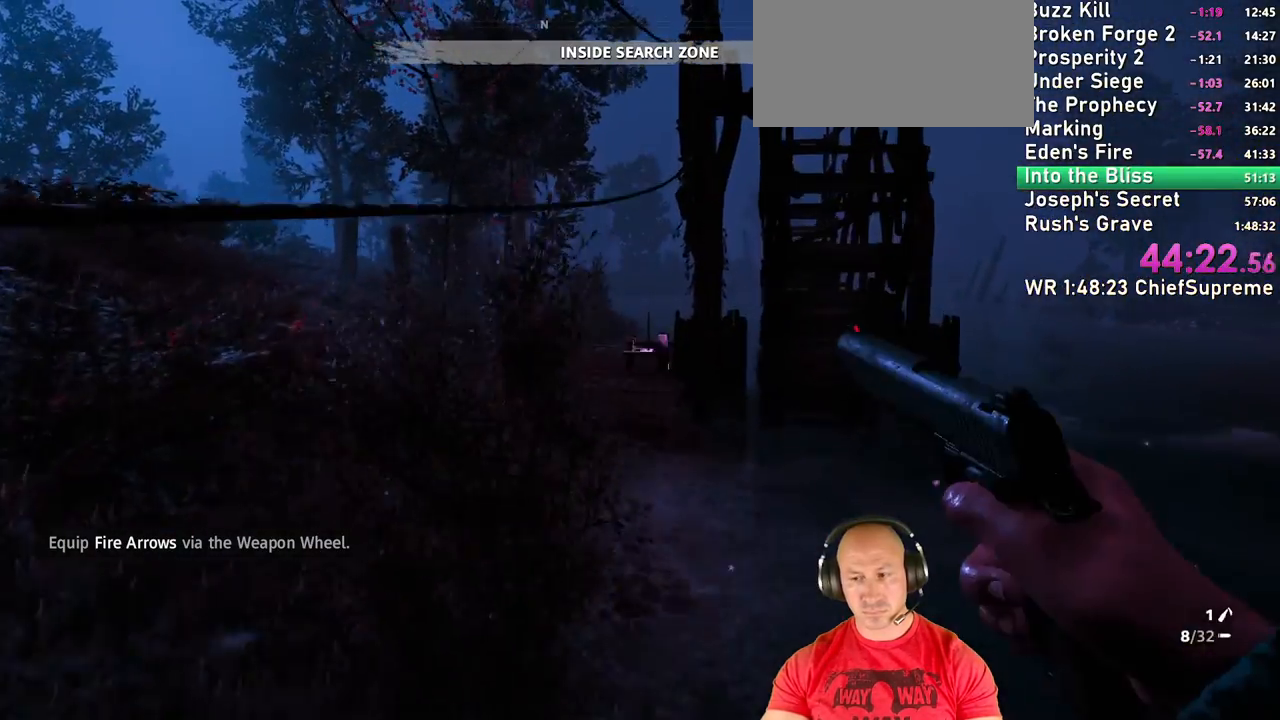
{"keys": ["shift", "w"], "mouse": [], "events": [[484, "shift", "down"]]}
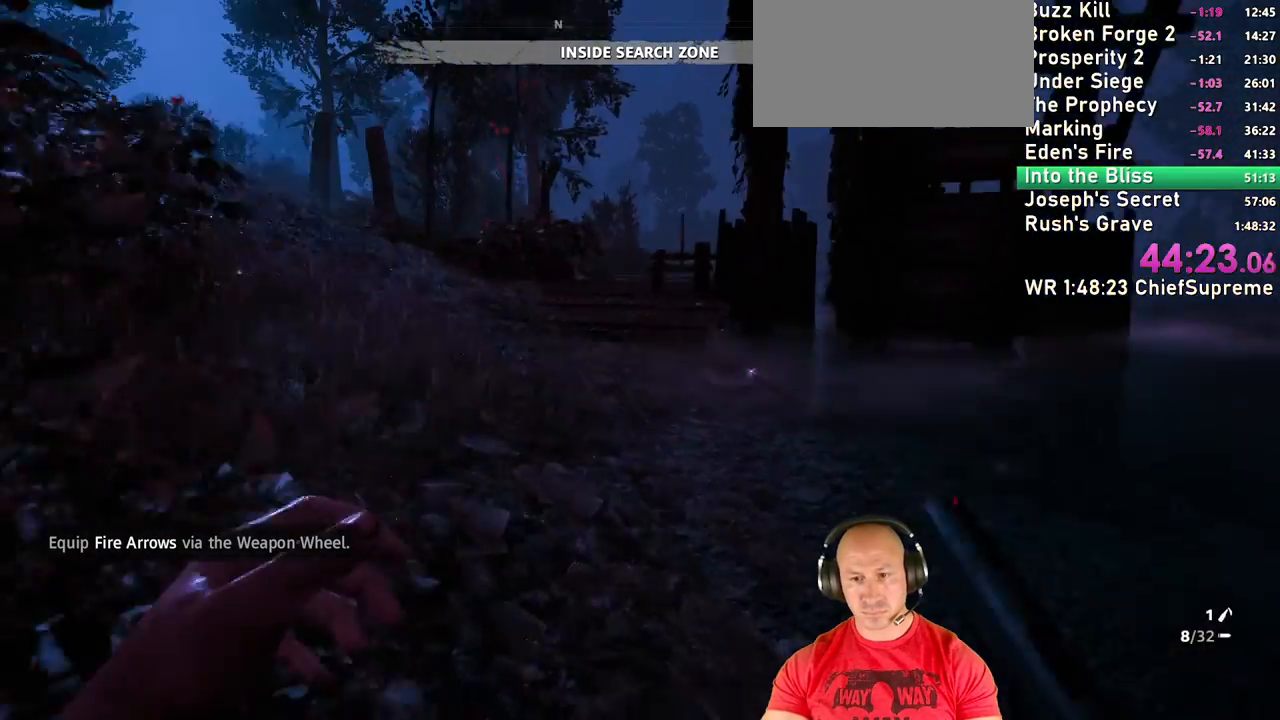
{"keys": ["w"], "mouse": [], "events": [[34, "space", "down"], [134, "shift", "up"], [134, "space", "up"]]}
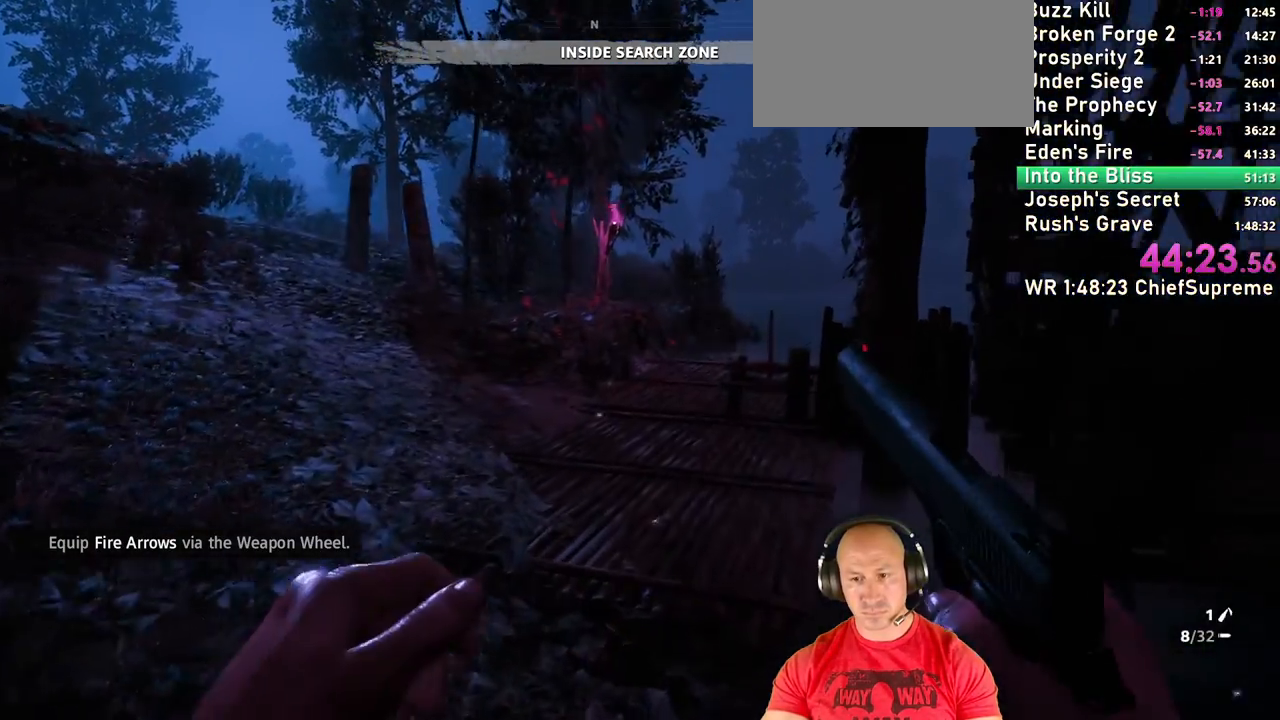
{"keys": ["shift", "w"], "mouse": [], "events": [[150, "shift", "down"], [234, "space", "down"], [284, "shift", "up"], [334, "space", "up"], [384, "shift", "down"]]}
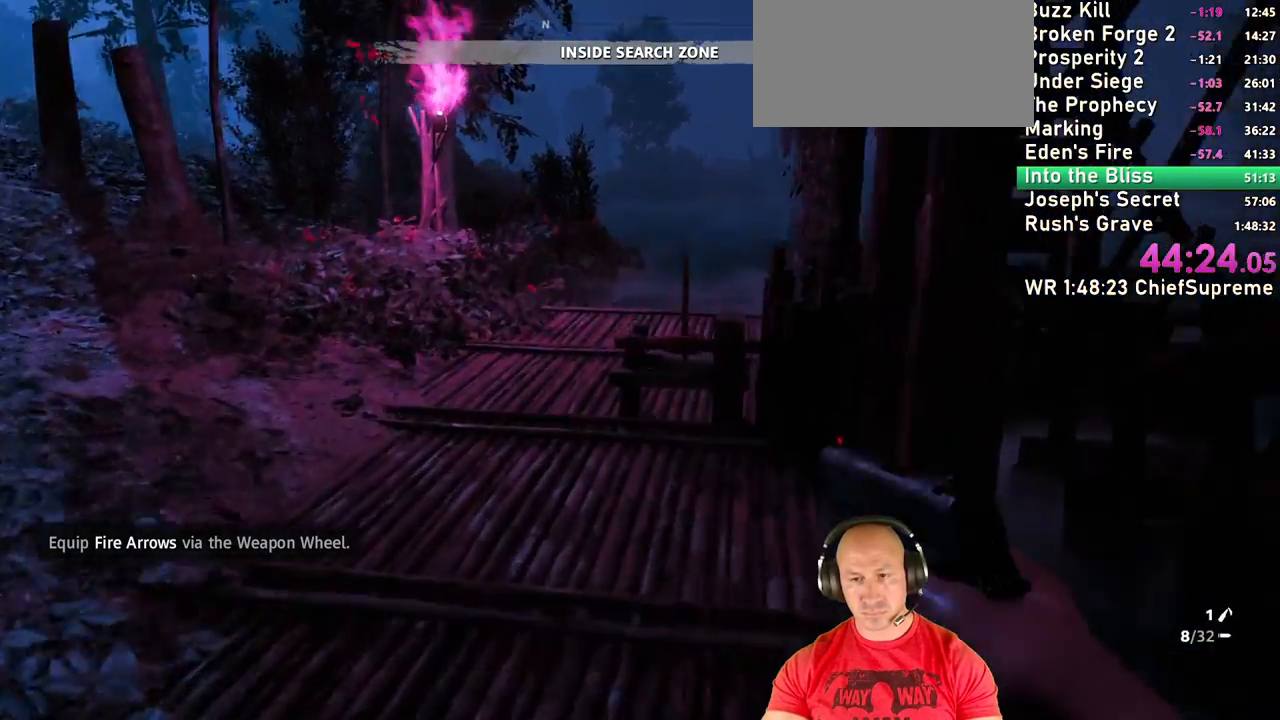
{"keys": ["e", "w"], "mouse": [], "events": [[17, "shift", "up"], [217, "e", "down"]]}